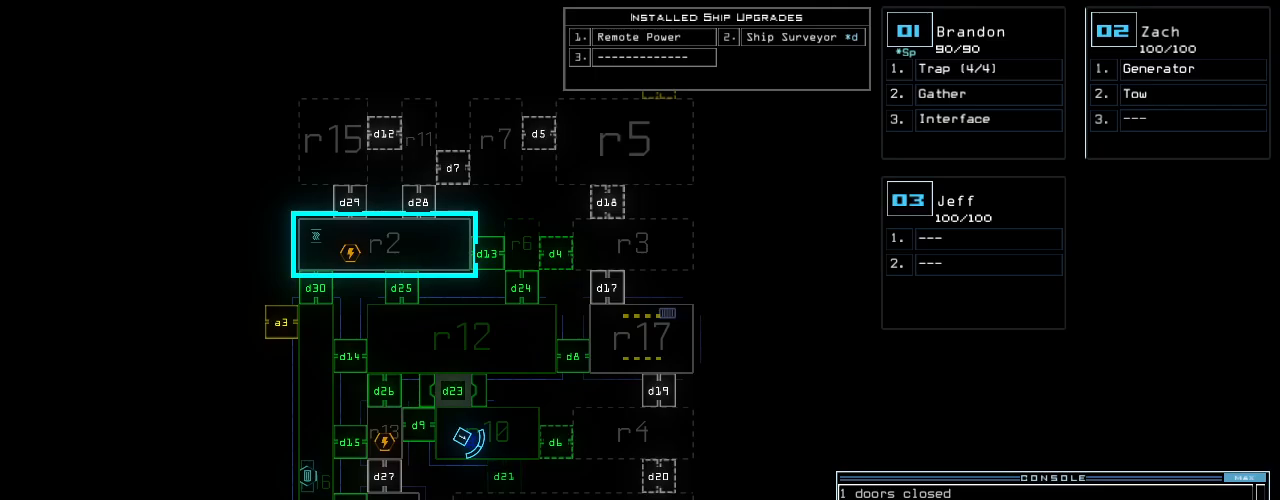
Gameplay with keyboard; each line is a JSON object with the keys held at the frame after it. "events" lists presses ("down") and releases ("up") of ".", "0", "1", "2", "3", "4", "5", "6", "7", "8", "9", "a", "b", "backspace", "c", "caps_lock", "comma", "ctrl_l", "ctrl_r", "d", "down", "e", "equals", "escape", "f", "f10", "g", "h", "i", "j", "k", "l", "left", "m", "minus", "n", "o", "p", "quote", "r", "return", "right", "s", "semicolon", "shift_l", "shift_r", "space", "tab", "tilde", "u", "up", "v", "w", "x", "y" and "z" between this image and that frame as [ms after this image, input, new state], when the widget could be followed in between. No other keys are recorded. Mouse input is not recorded. Not read: q t.
{"keys": [], "events": [[80, "right", "down"], [260, "right", "up"]]}
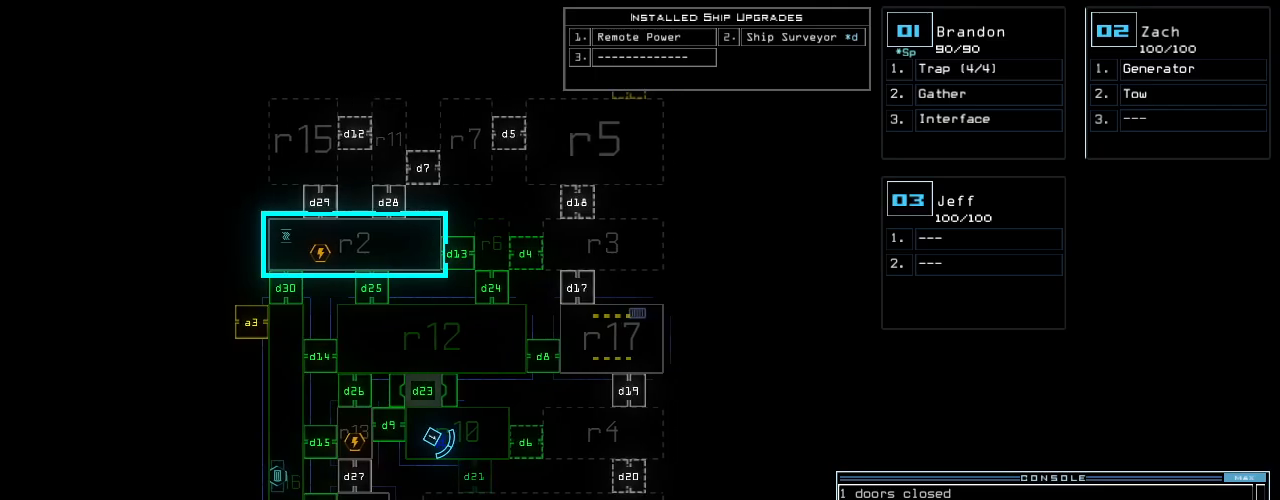
{"keys": [], "events": []}
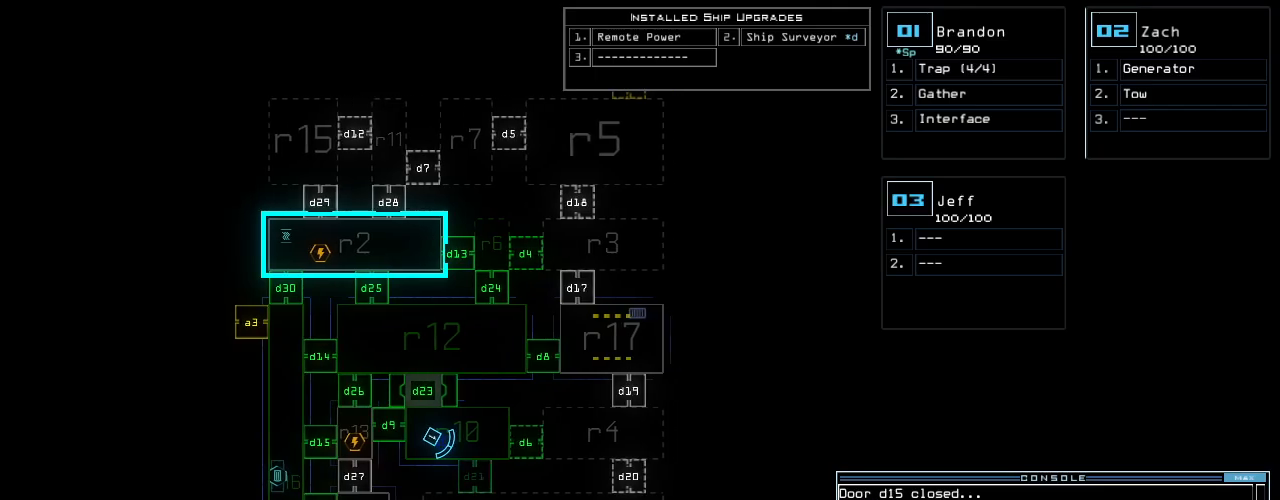
{"keys": ["down"], "events": [[300, "down", "down"]]}
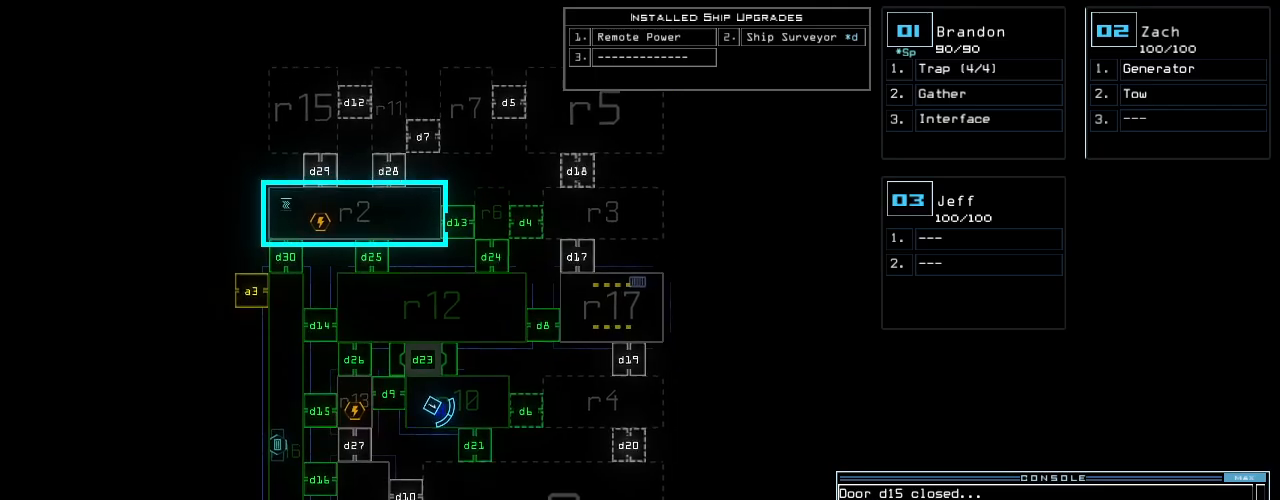
{"keys": [], "events": [[100, "down", "up"]]}
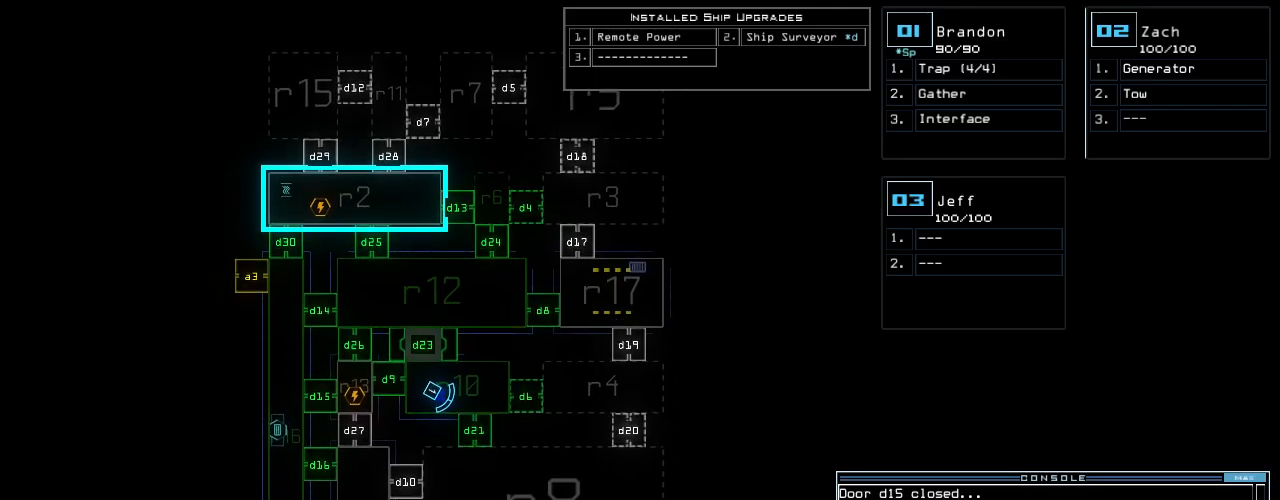
{"keys": [], "events": []}
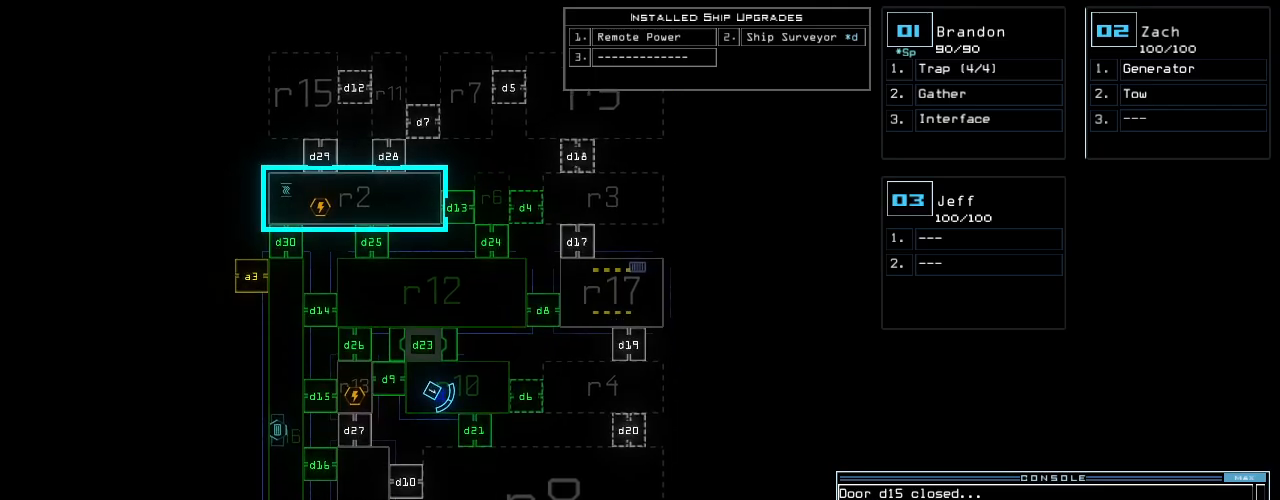
{"keys": [], "events": []}